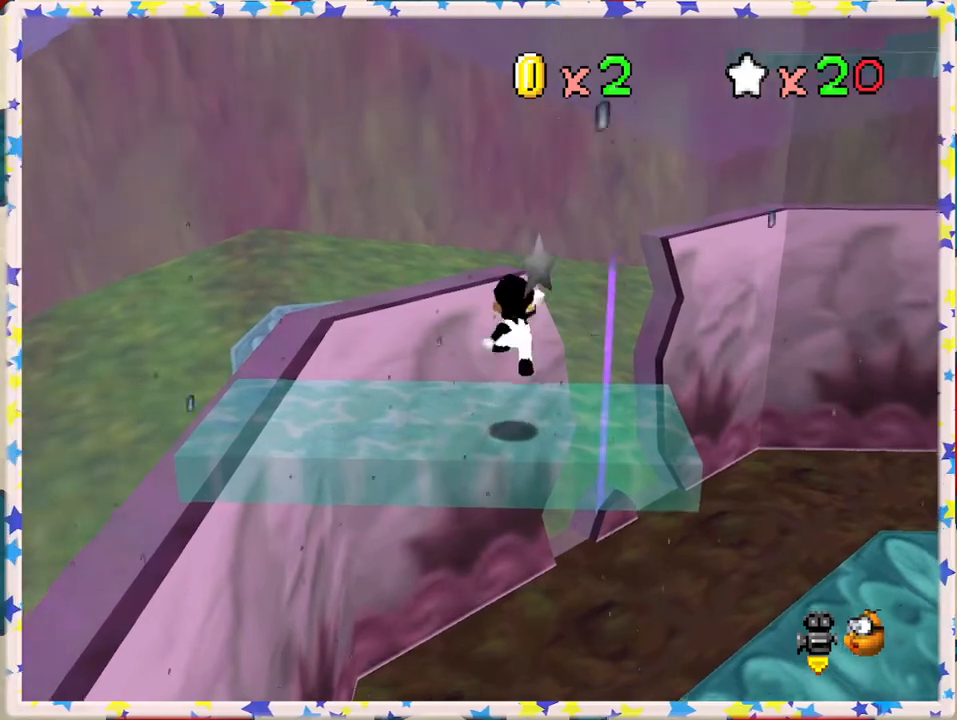
Gameplay with a controller (Nintendo layout); each line is a JSON object with the inputs held at the frame after it. "events" lists button and stick changes between this image and that frame as [ms after this image, input, new state], when the widget could be followed in between. Not read: L3 R3.
{"buttons": ["A"], "left_stick": "up-right", "events": [[417, "A", "down"], [467, "left_stick", "up-right"]]}
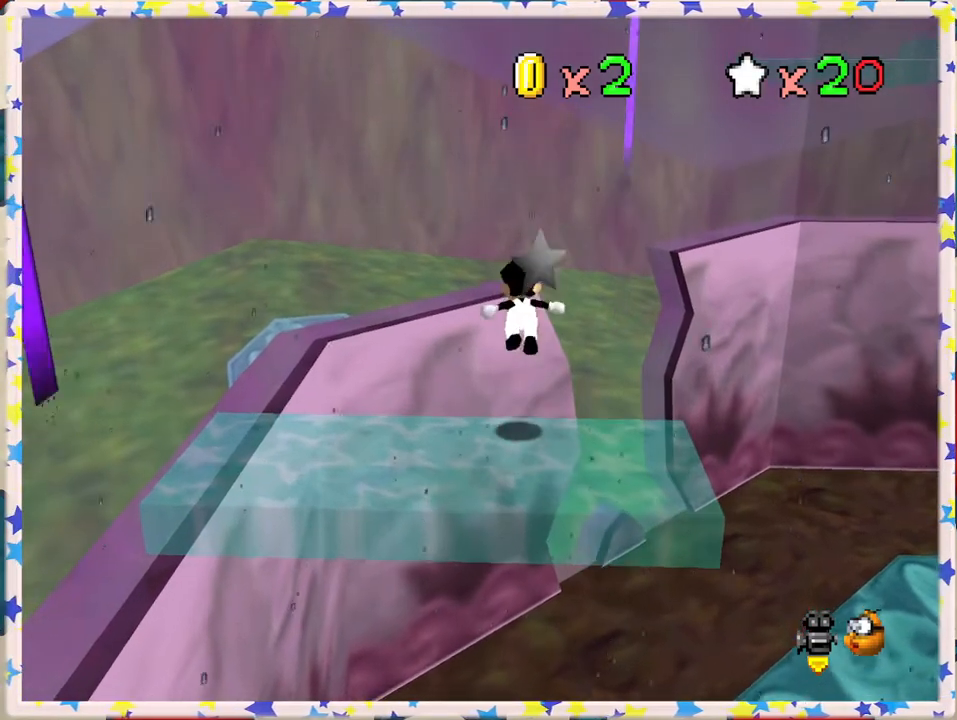
{"buttons": ["A"], "left_stick": "up", "events": [[150, "left_stick", "right"], [450, "left_stick", "up"]]}
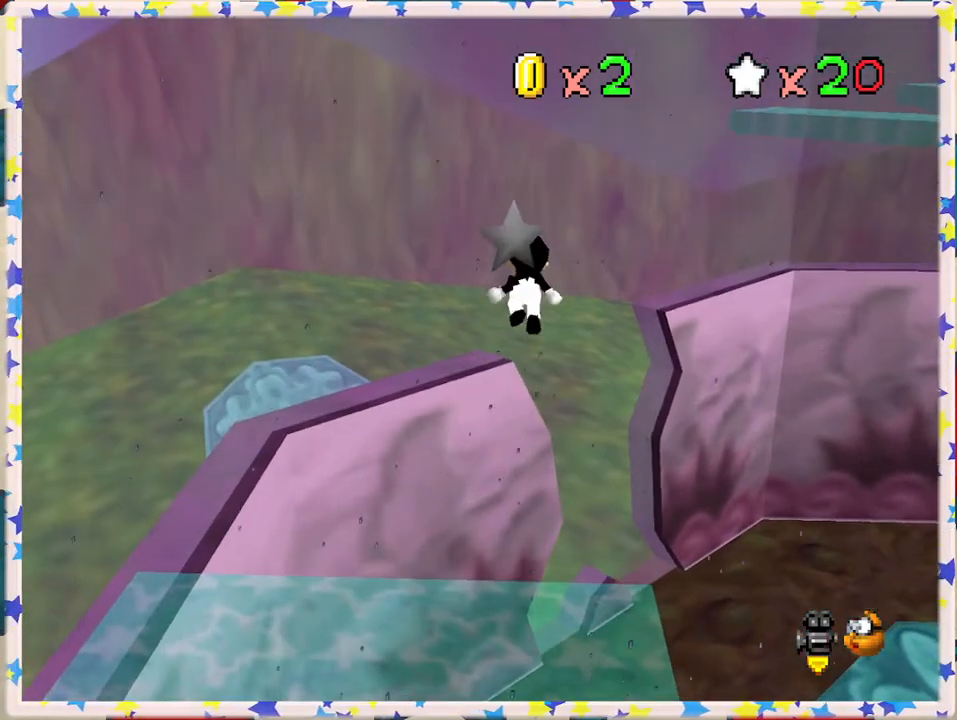
{"buttons": [], "left_stick": "center", "events": [[100, "left_stick", "center"], [317, "A", "up"]]}
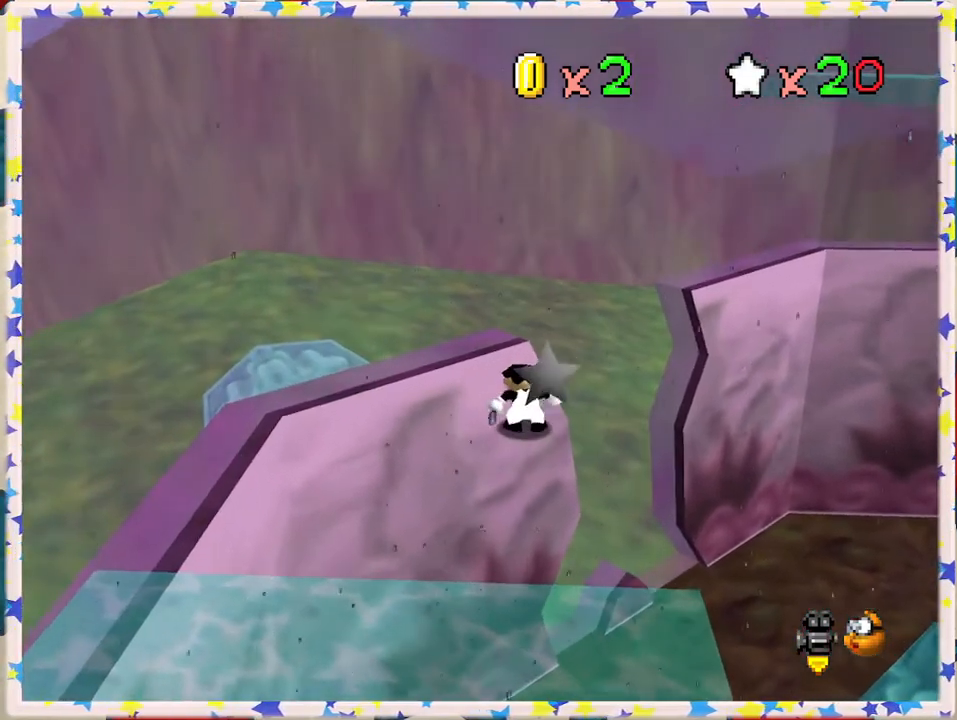
{"buttons": [], "left_stick": "center", "events": [[233, "C_LEFT", "down"], [300, "C_LEFT", "up"], [367, "left_stick", "up"], [433, "left_stick", "center"]]}
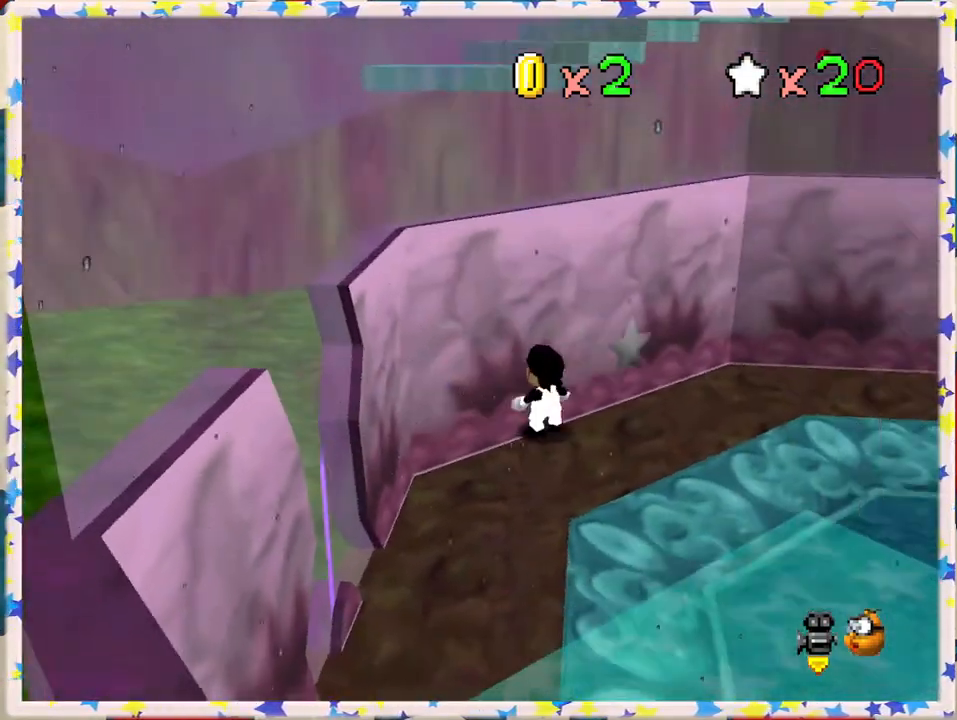
{"buttons": [], "left_stick": "center", "events": [[350, "left_stick", "up-left"], [417, "left_stick", "center"]]}
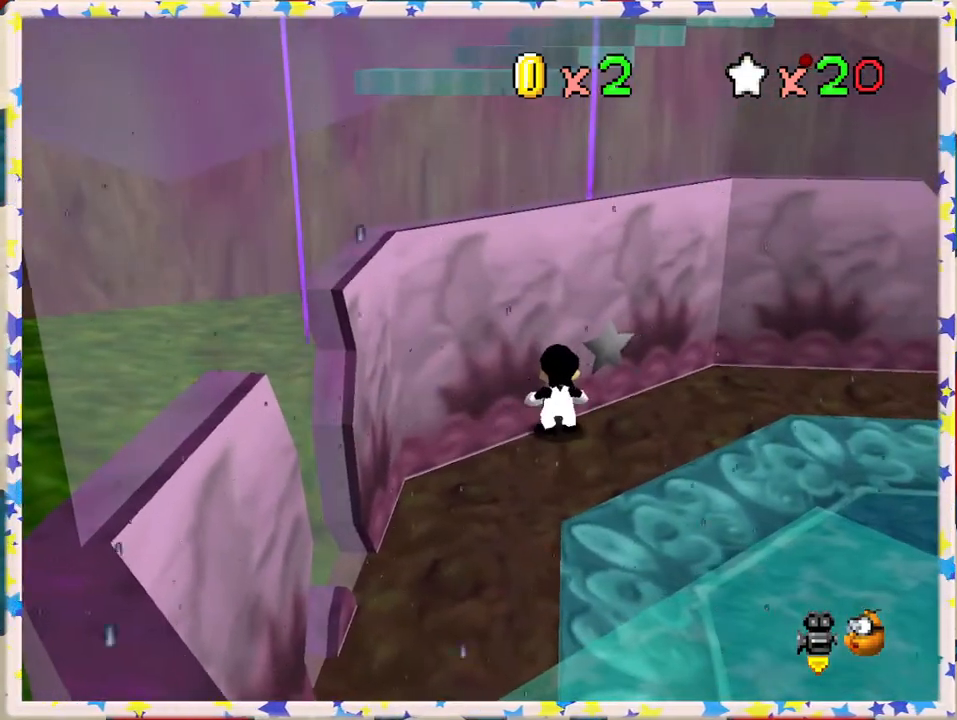
{"buttons": [], "left_stick": "center", "events": [[117, "A", "down"], [400, "left_stick", "down-right"], [433, "A", "up"], [483, "left_stick", "center"]]}
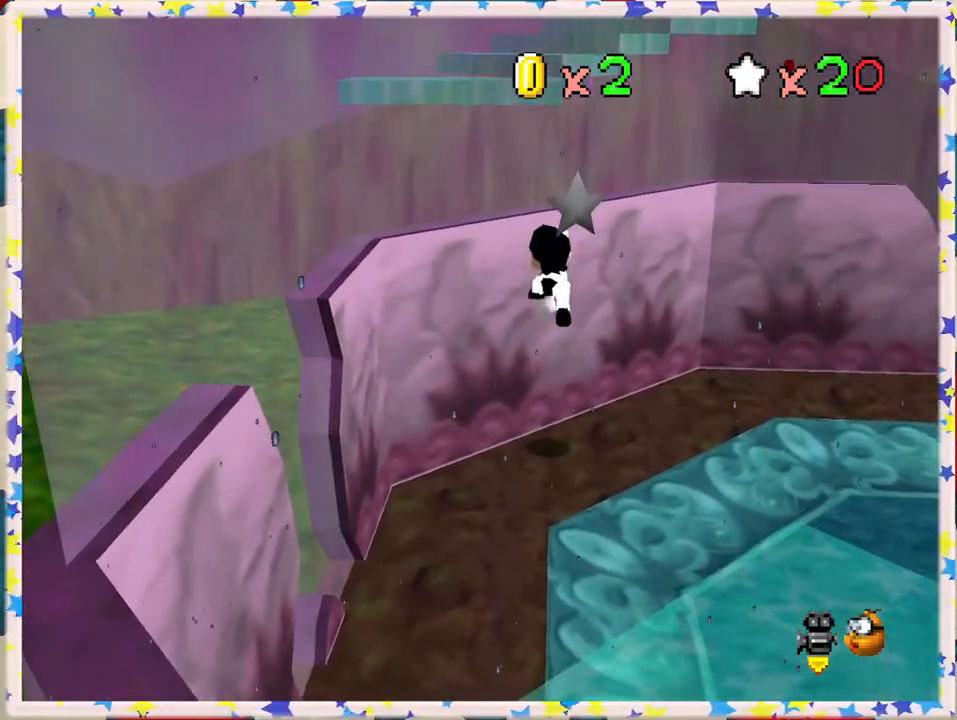
{"buttons": [], "left_stick": "center", "events": [[100, "C_LEFT", "down"], [217, "C_LEFT", "up"], [317, "C_LEFT", "down"], [417, "C_LEFT", "up"]]}
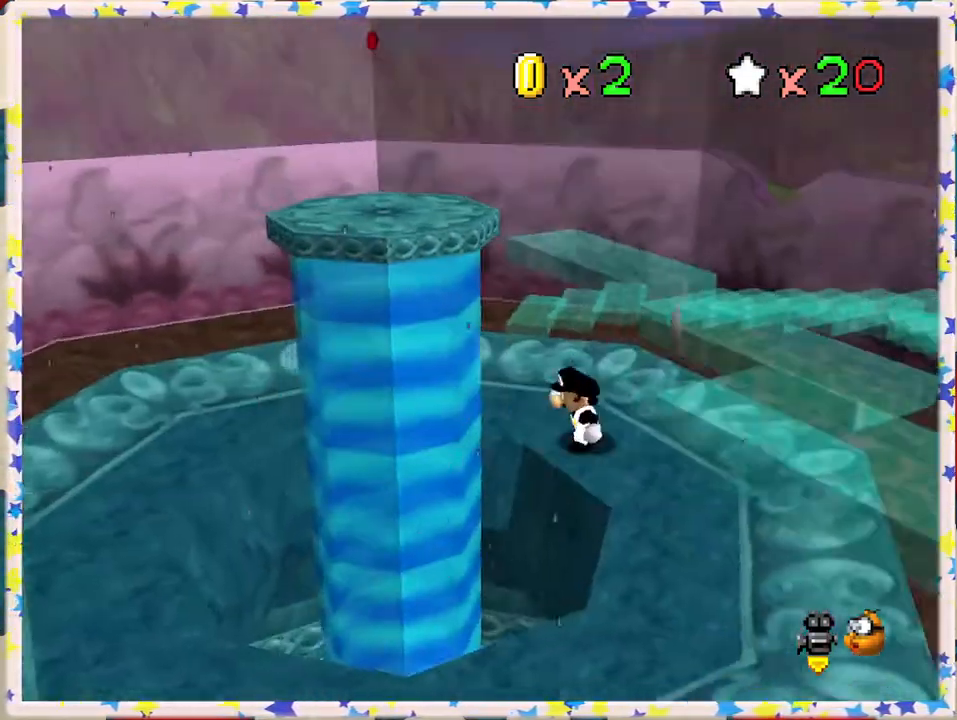
{"buttons": [], "left_stick": "center", "events": [[100, "C_RIGHT", "down"], [400, "C_RIGHT", "up"]]}
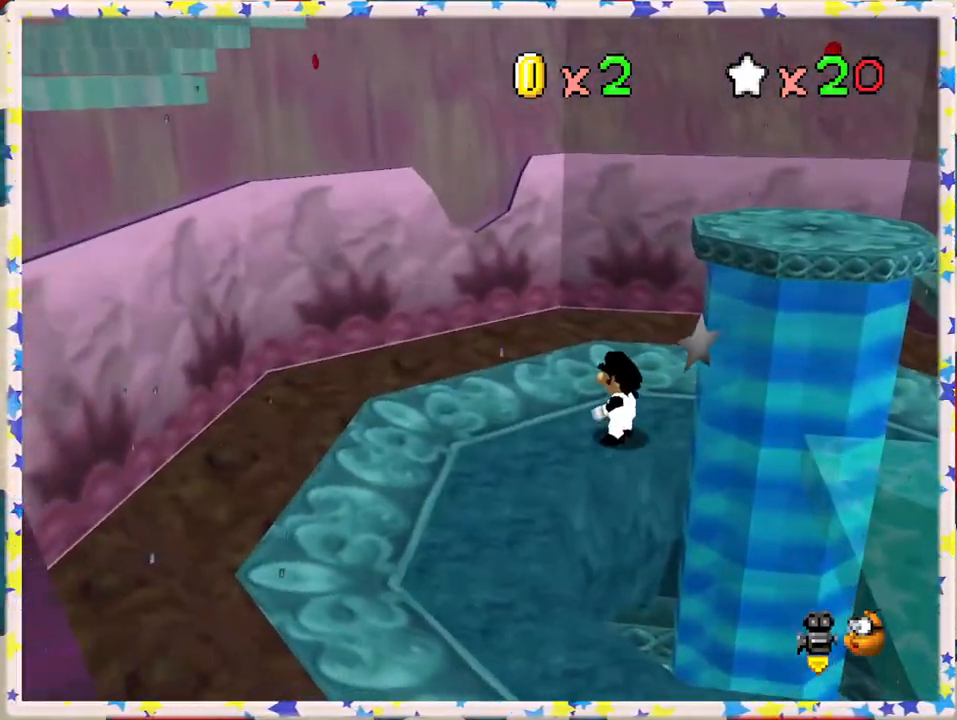
{"buttons": [], "left_stick": "center", "events": [[183, "C_RIGHT", "down"], [300, "C_RIGHT", "up"]]}
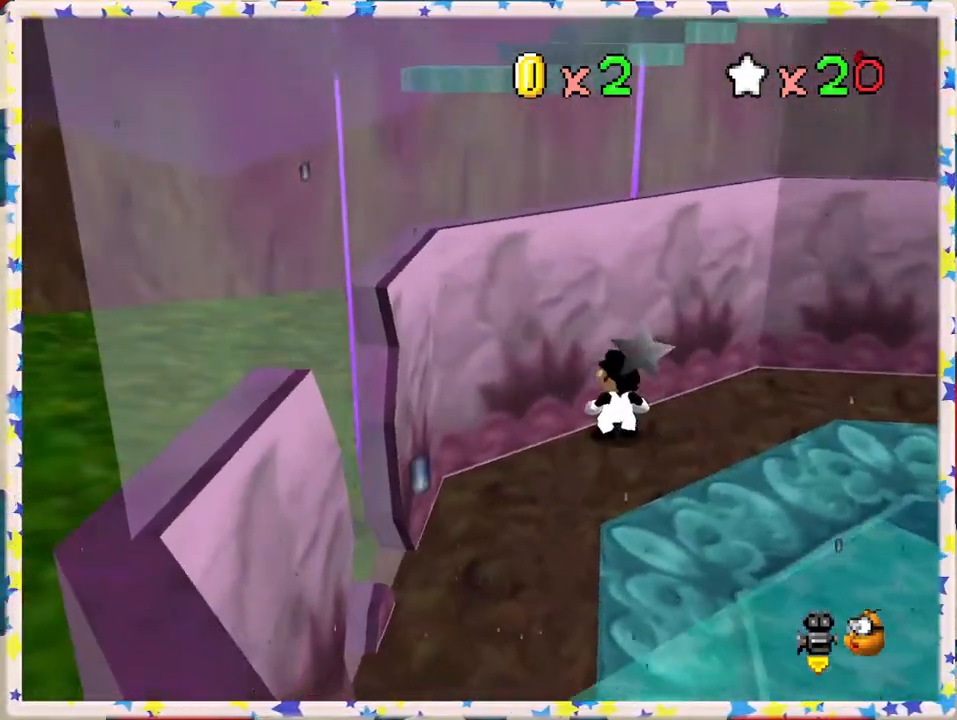
{"buttons": [], "left_stick": "center", "events": [[217, "C_RIGHT", "down"], [300, "C_RIGHT", "up"]]}
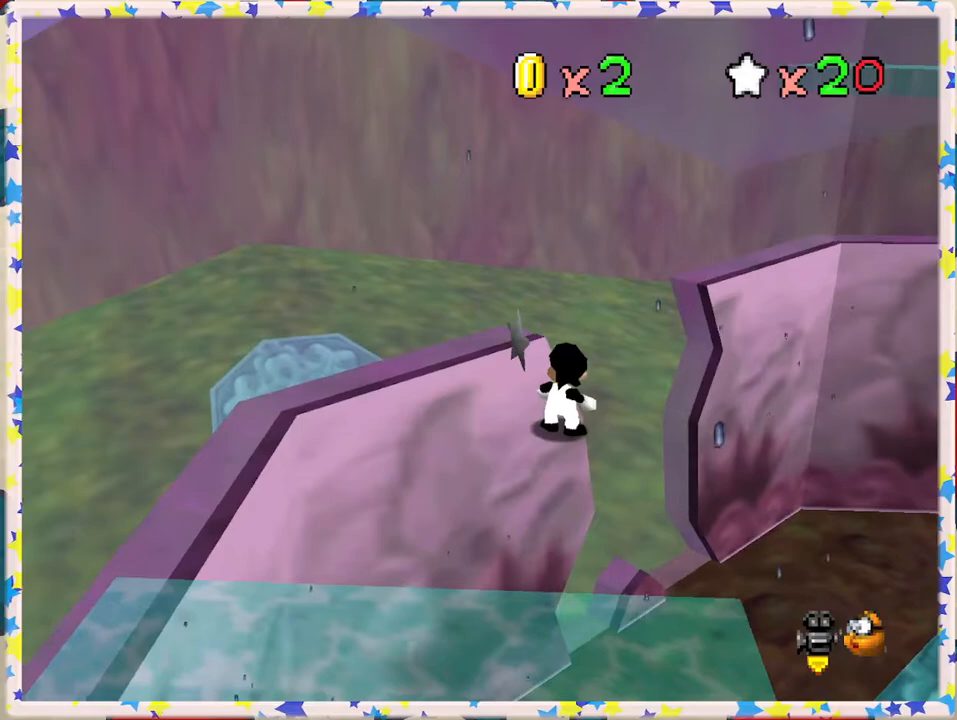
{"buttons": ["A"], "left_stick": "center", "events": [[250, "left_stick", "up"], [300, "left_stick", "center"], [433, "A", "down"]]}
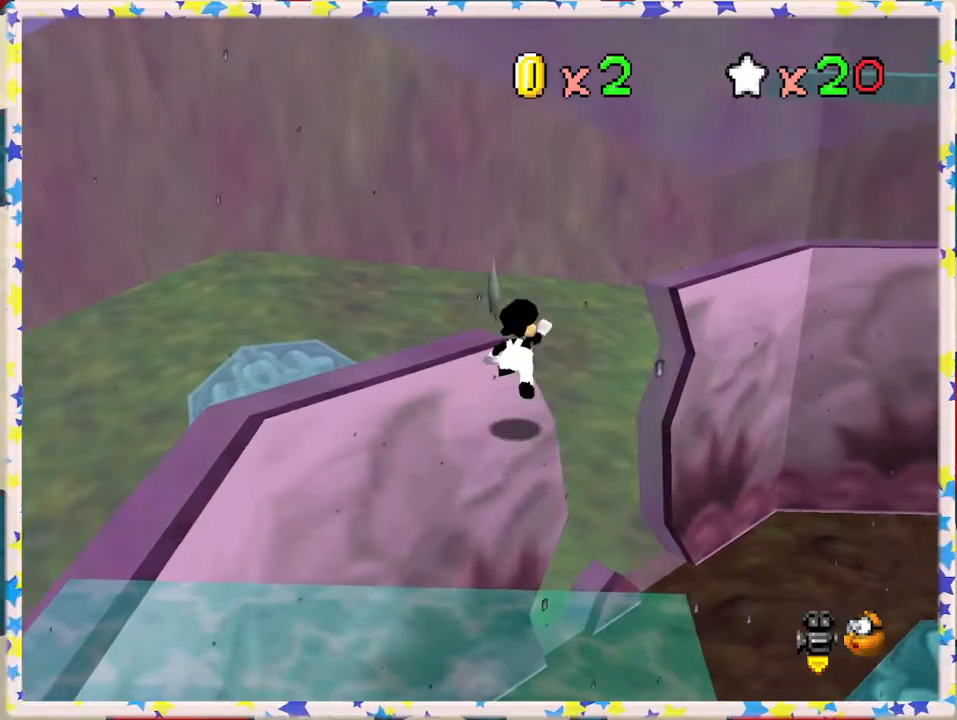
{"buttons": [], "left_stick": "center", "events": [[183, "left_stick", "down"], [283, "A", "up"], [333, "left_stick", "center"]]}
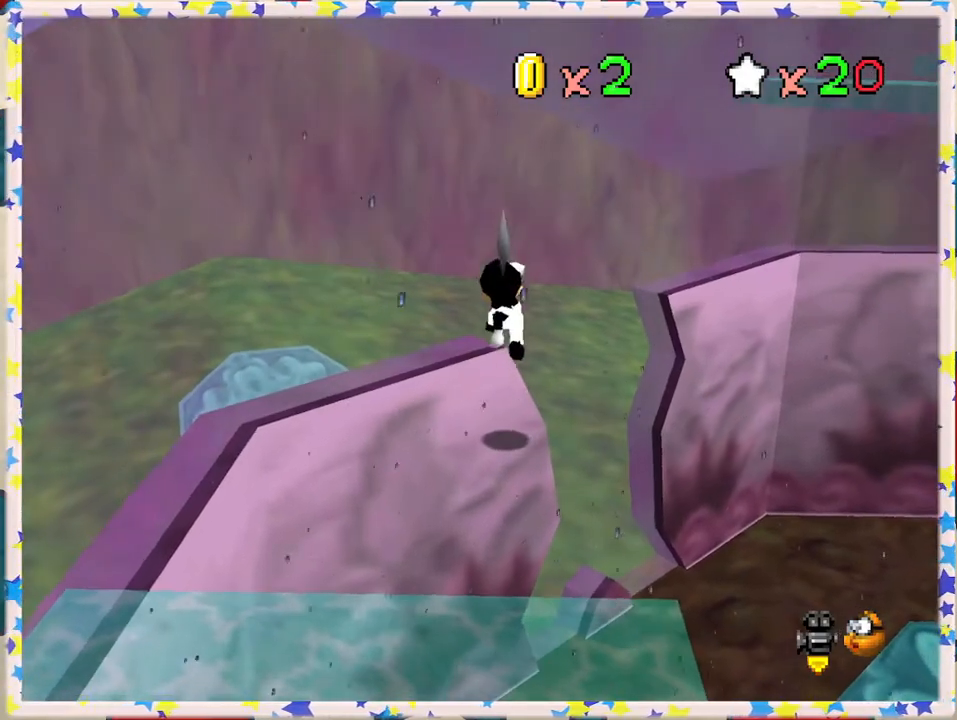
{"buttons": [], "left_stick": "center", "events": [[133, "C_LEFT", "down"], [217, "C_LEFT", "up"]]}
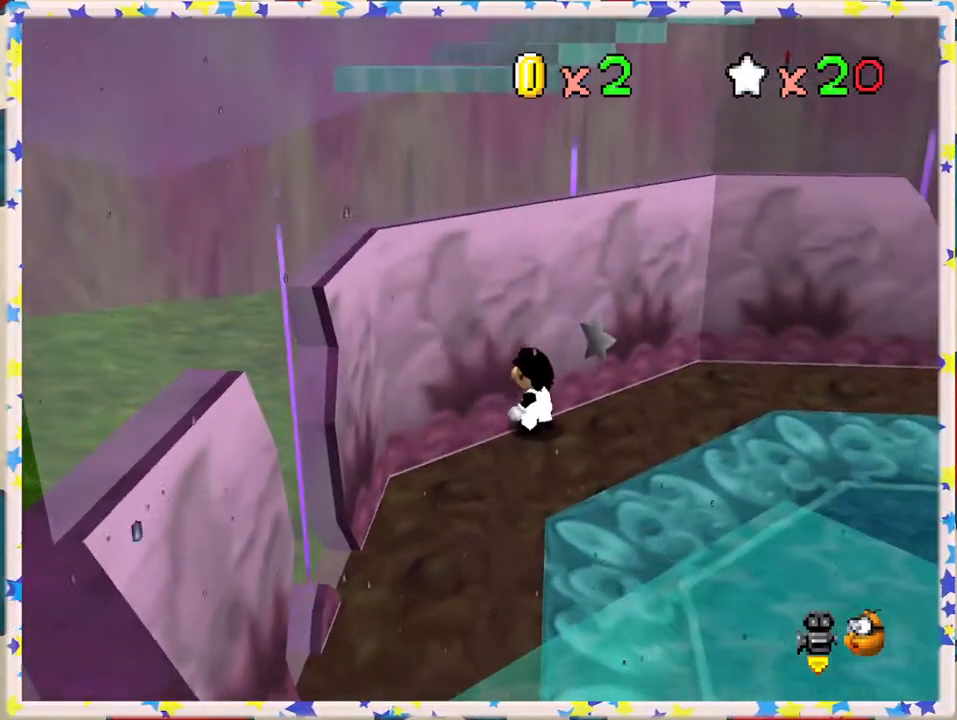
{"buttons": [], "left_stick": "center", "events": []}
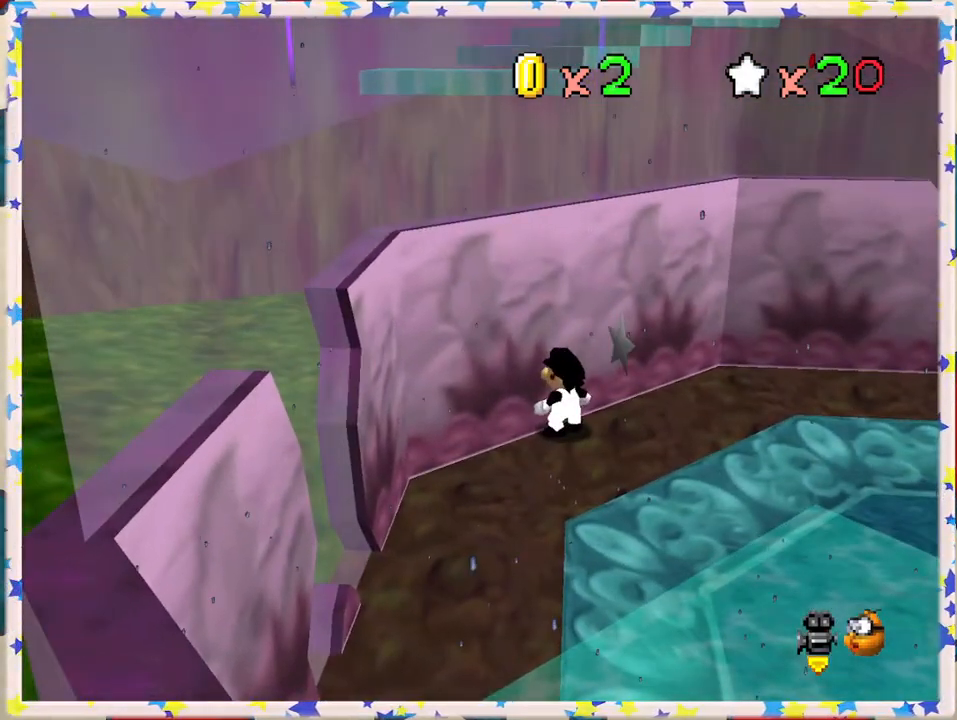
{"buttons": [], "left_stick": "center", "events": [[33, "A", "down"], [300, "left_stick", "down-right"], [450, "left_stick", "center"], [467, "A", "up"]]}
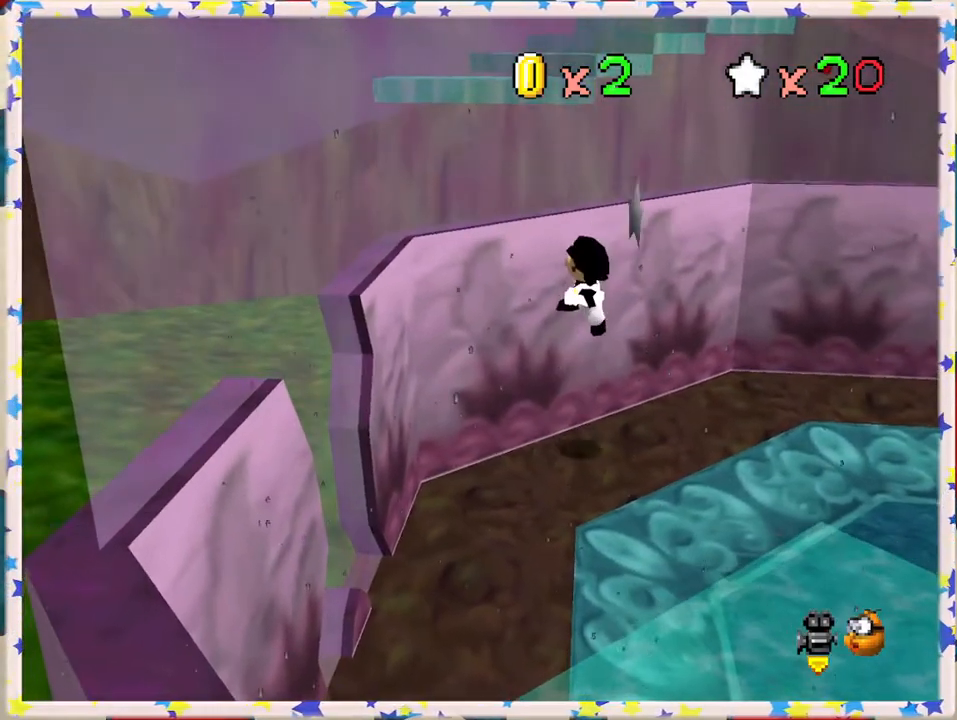
{"buttons": [], "left_stick": "center", "events": []}
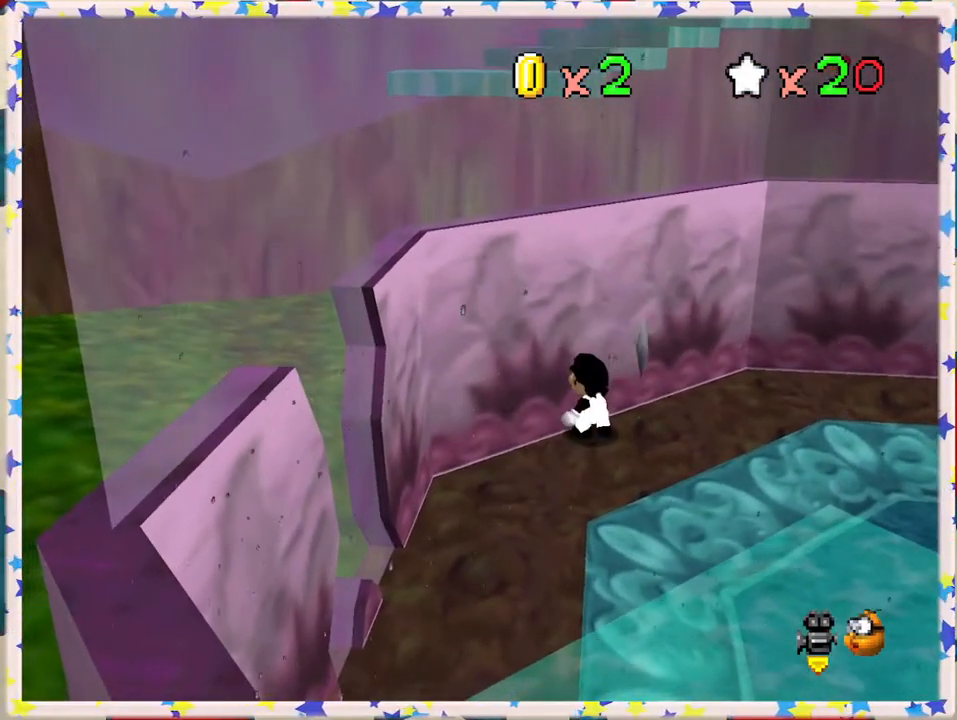
{"buttons": [], "left_stick": "up-left", "events": [[317, "A", "down"], [367, "A", "up"], [450, "left_stick", "up-left"]]}
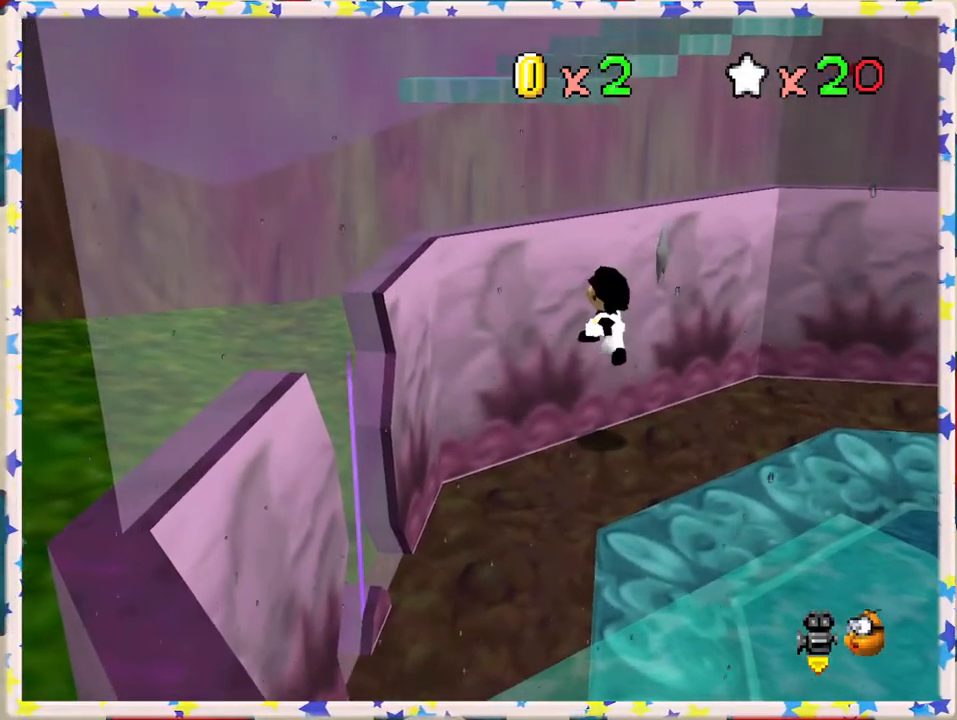
{"buttons": ["A"], "left_stick": "up-left", "events": [[350, "A", "down"]]}
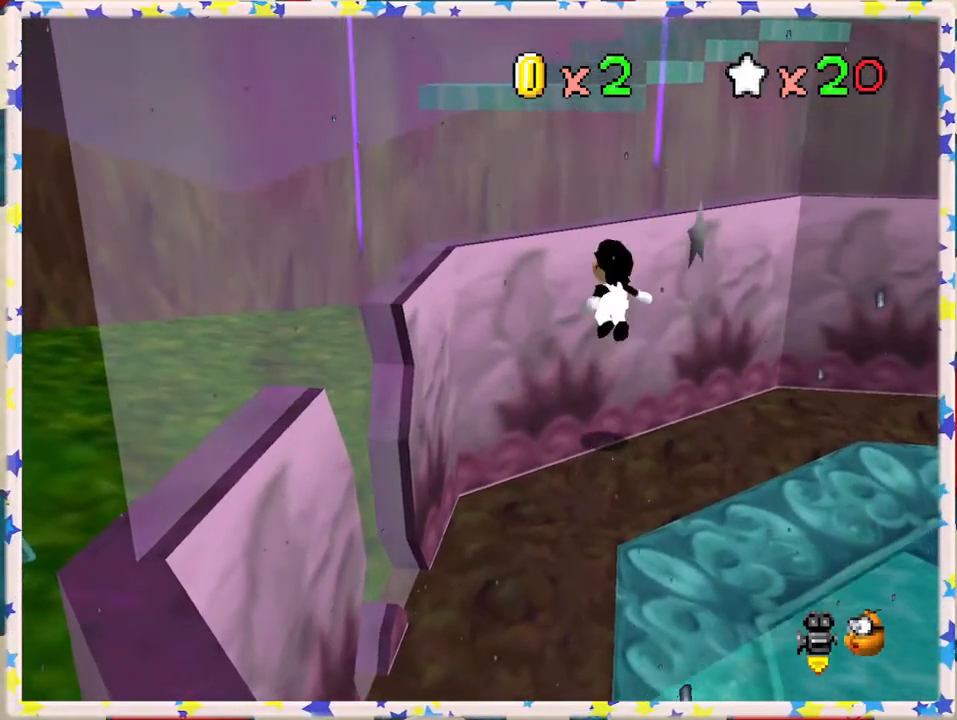
{"buttons": ["A"], "left_stick": "center", "events": [[117, "left_stick", "up"], [500, "left_stick", "center"]]}
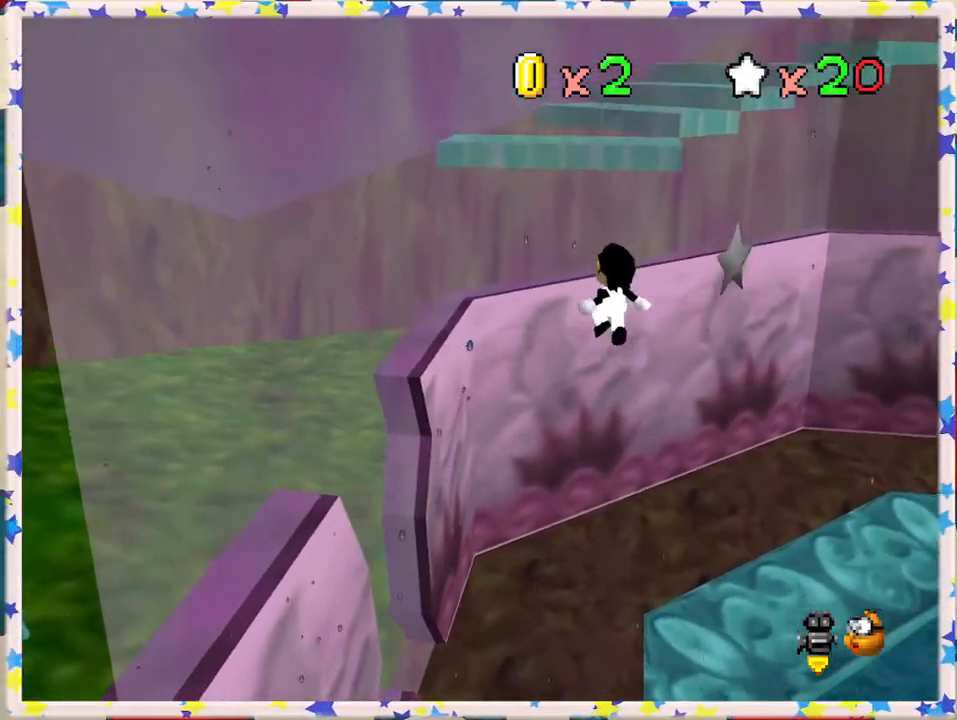
{"buttons": [], "left_stick": "up", "events": [[50, "left_stick", "down"], [217, "left_stick", "center"], [333, "left_stick", "up"], [350, "A", "up"]]}
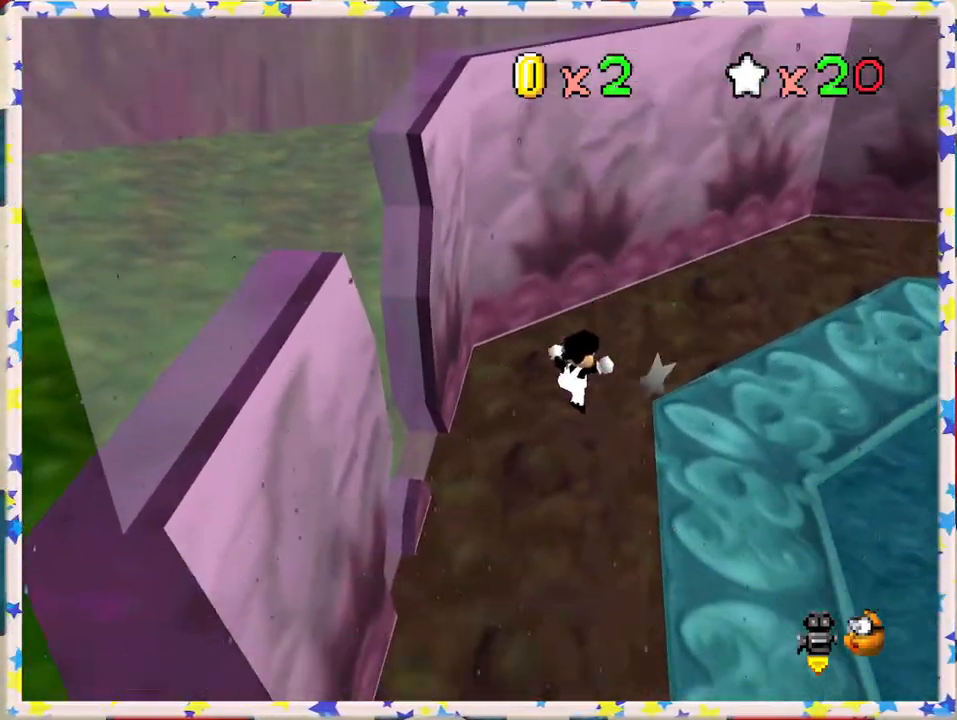
{"buttons": [], "left_stick": "down-right", "events": [[33, "left_stick", "up-right"], [133, "left_stick", "right"], [417, "left_stick", "down-right"]]}
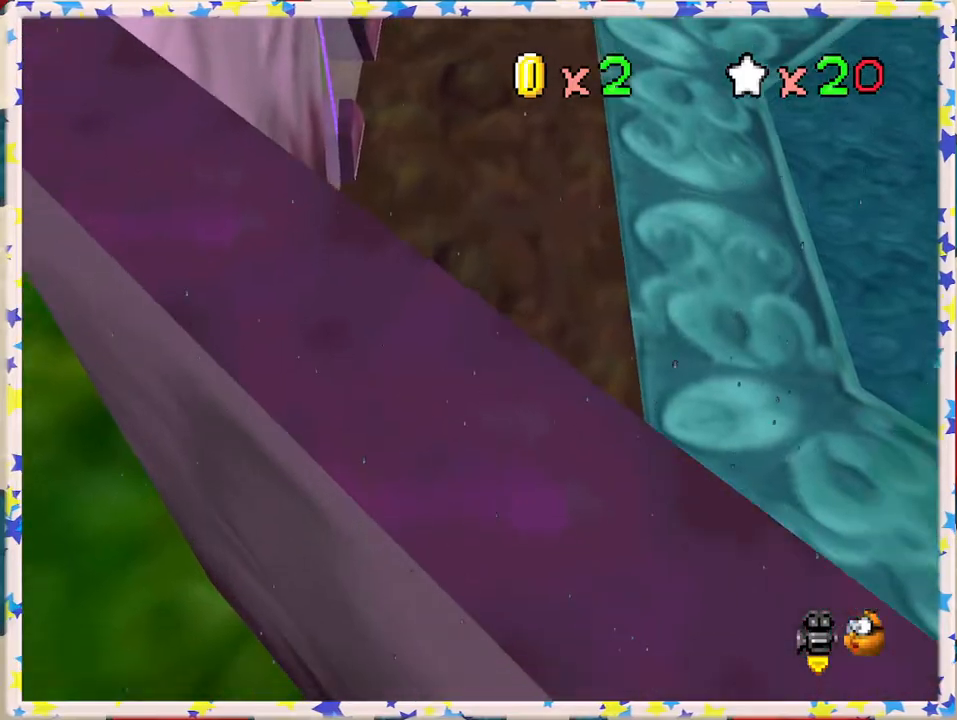
{"buttons": [], "left_stick": "down-right", "events": [[17, "left_stick", "down"], [50, "C_RIGHT", "down"], [117, "left_stick", "center"], [150, "C_RIGHT", "up"], [217, "C_RIGHT", "down"], [300, "left_stick", "down"], [333, "C_RIGHT", "up"], [417, "left_stick", "down-right"]]}
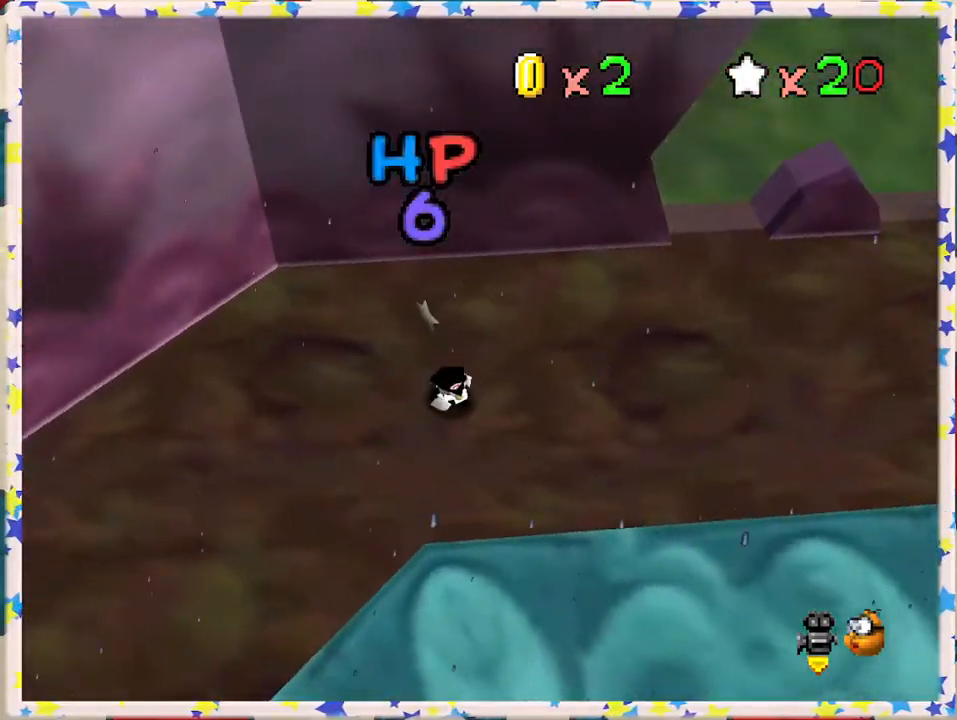
{"buttons": ["C_RIGHT"], "left_stick": "down", "events": [[67, "left_stick", "right"], [400, "C_RIGHT", "down"], [433, "left_stick", "down"]]}
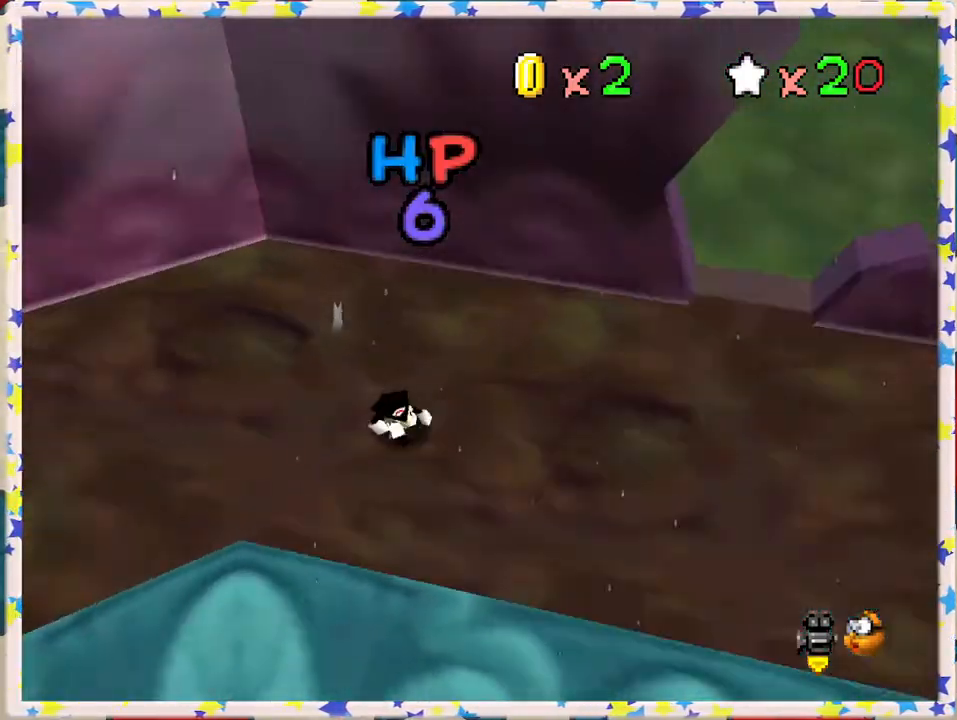
{"buttons": [], "left_stick": "left", "events": [[17, "C_RIGHT", "up"], [67, "left_stick", "down-left"], [117, "C_RIGHT", "down"], [233, "C_RIGHT", "up"], [333, "C_RIGHT", "down"], [383, "left_stick", "left"], [400, "C_RIGHT", "up"]]}
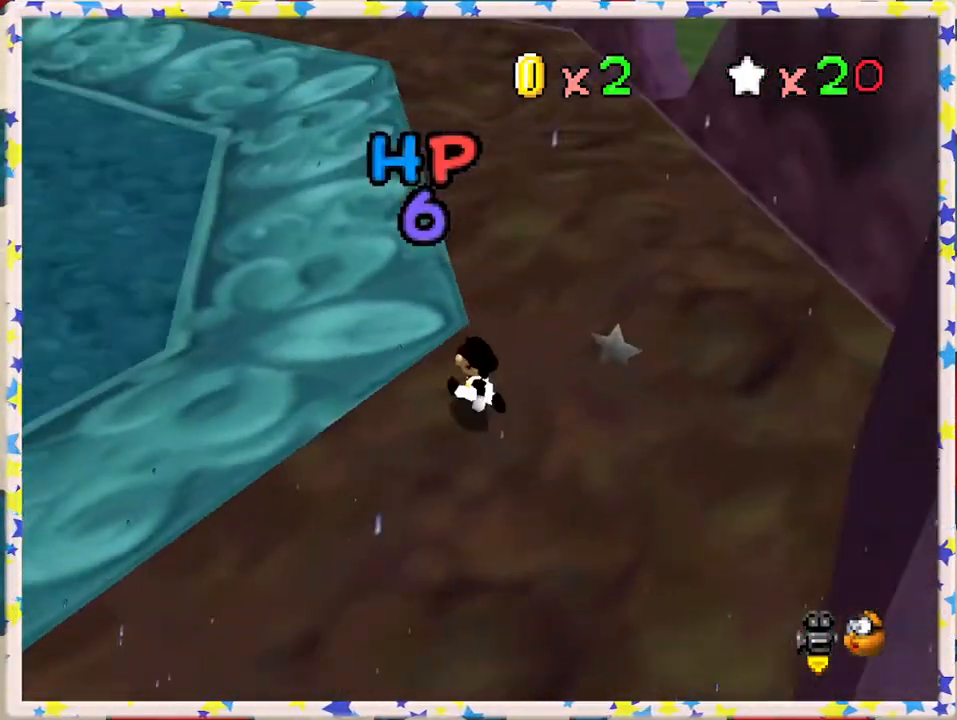
{"buttons": [], "left_stick": "up-left", "events": [[200, "left_stick", "up-left"]]}
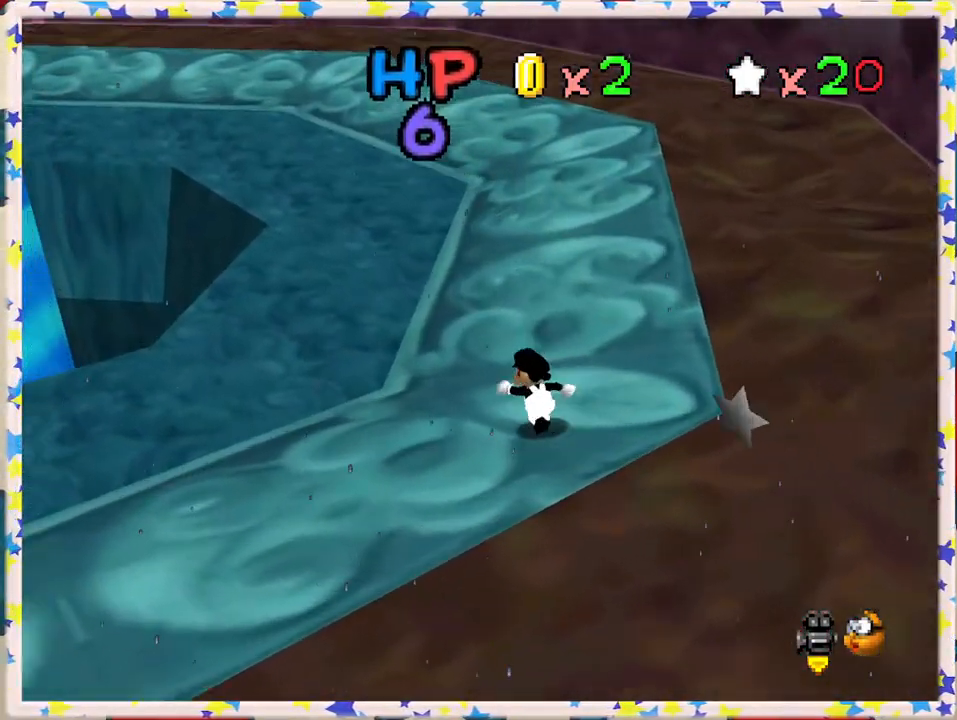
{"buttons": [], "left_stick": "up-right", "events": [[167, "C_RIGHT", "down"], [250, "C_RIGHT", "up"], [317, "left_stick", "up"], [450, "left_stick", "up-right"]]}
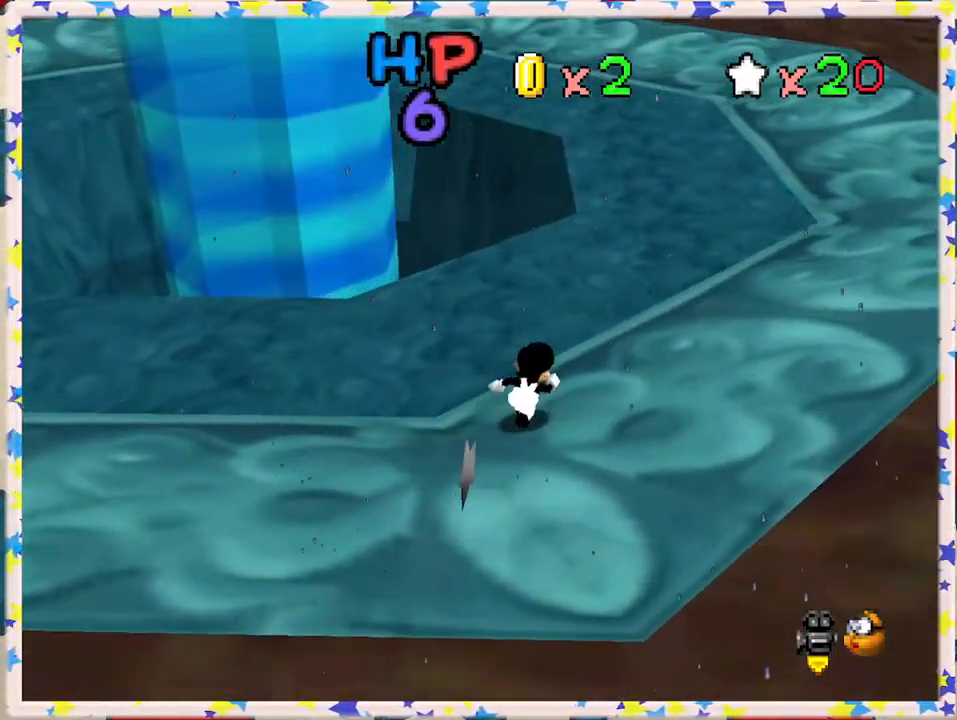
{"buttons": [], "left_stick": "up", "events": [[250, "left_stick", "up"]]}
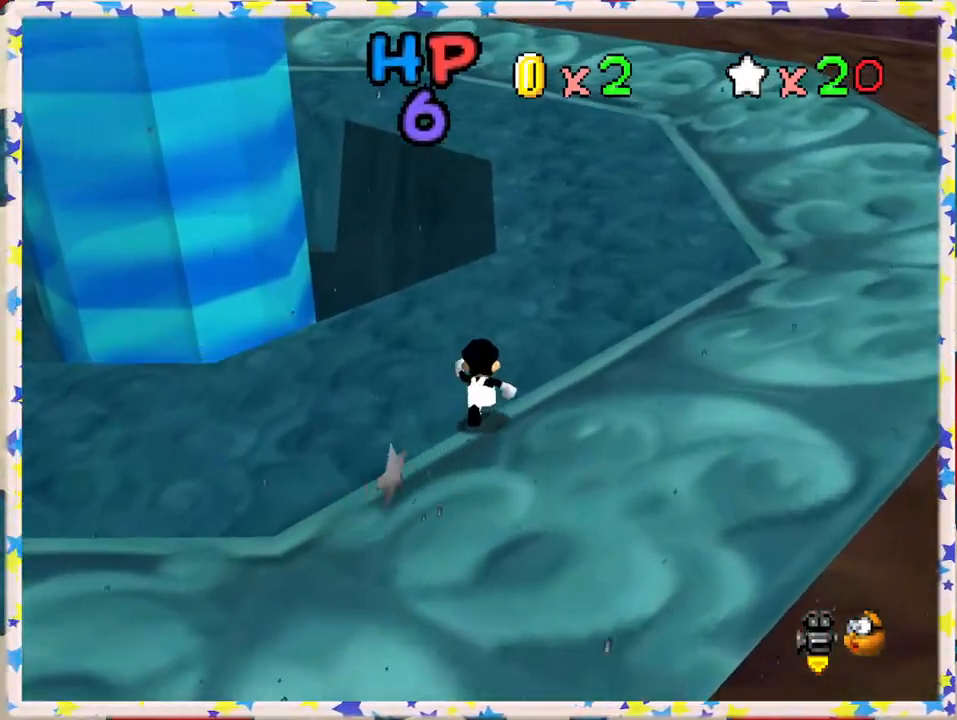
{"buttons": [], "left_stick": "up-right", "events": [[100, "A", "down"], [100, "Z", "down"], [217, "left_stick", "up-right"], [367, "A", "up"], [383, "Z", "up"]]}
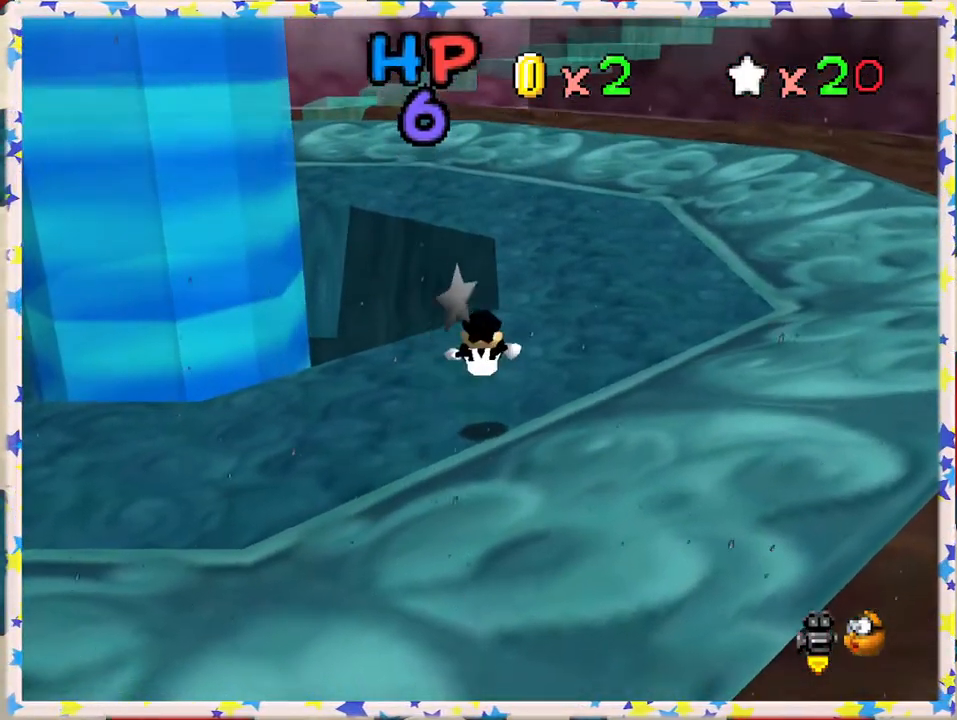
{"buttons": [], "left_stick": "up-right", "events": []}
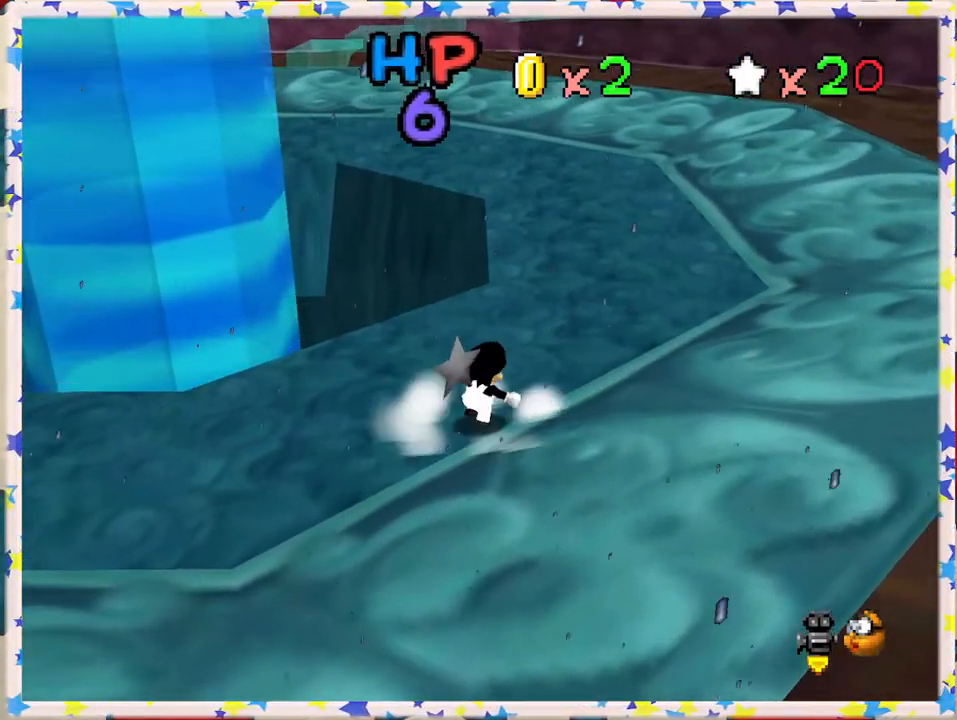
{"buttons": ["A", "Z"], "left_stick": "up", "events": [[200, "left_stick", "up"], [400, "Z", "down"], [467, "A", "down"]]}